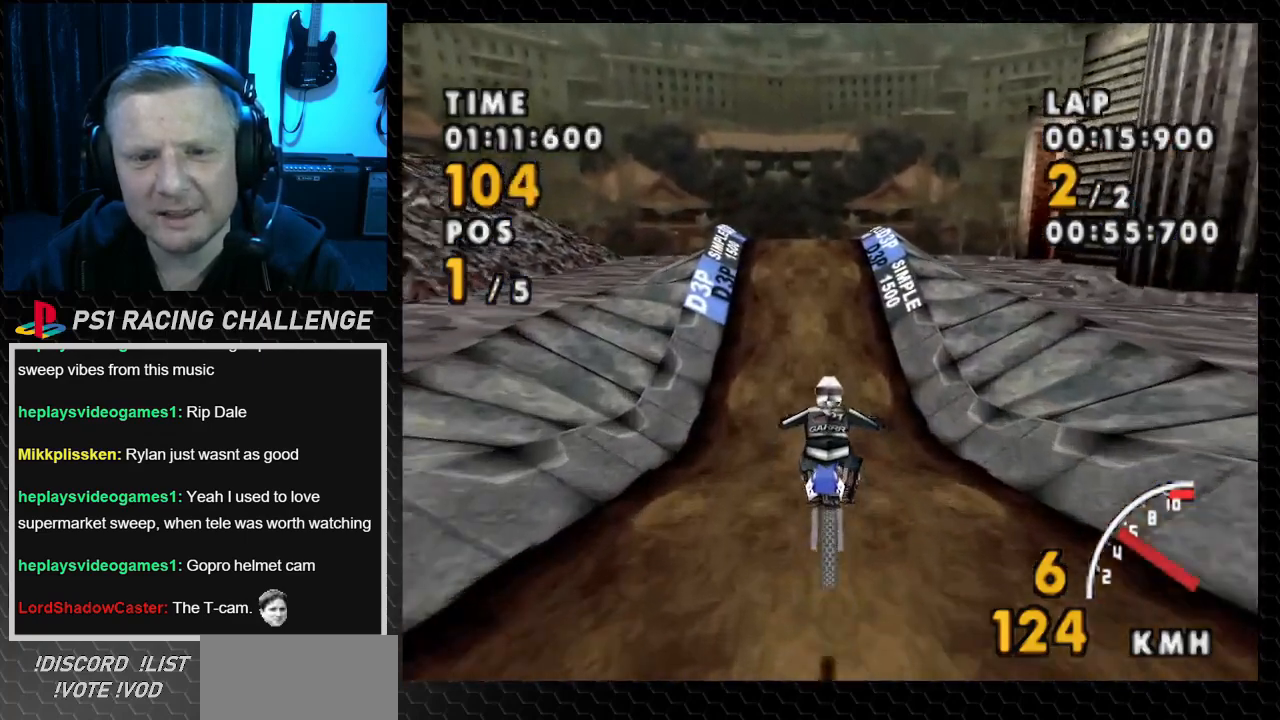
Gameplay with a controller (PlayStation layout); each line is a JSON object with the inputs held at the frame after it. "events" lists button and stick changes between this image and that frame as [ms after this image, input, new state], when the widget could be followed in between. Not read: L3 R3.
{"buttons": ["CROSS"], "events": []}
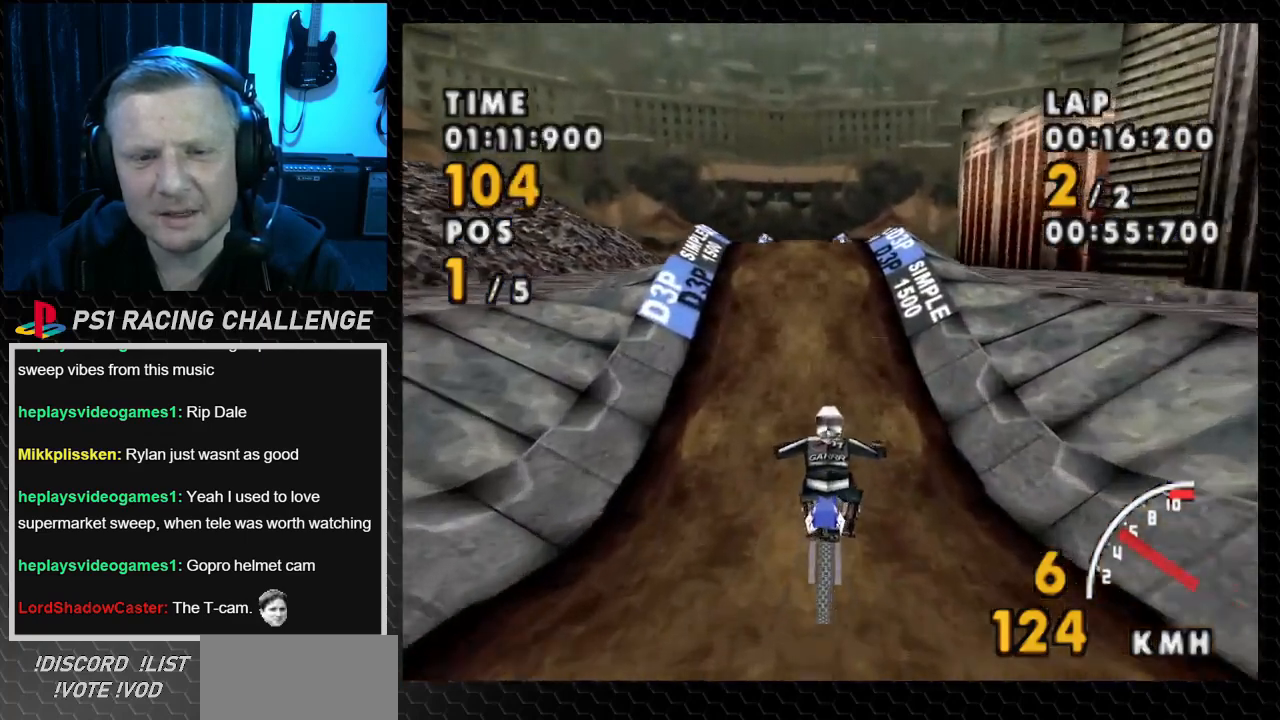
{"buttons": ["CROSS", "DPAD_LEFT"], "events": [[501, "DPAD_LEFT", "down"]]}
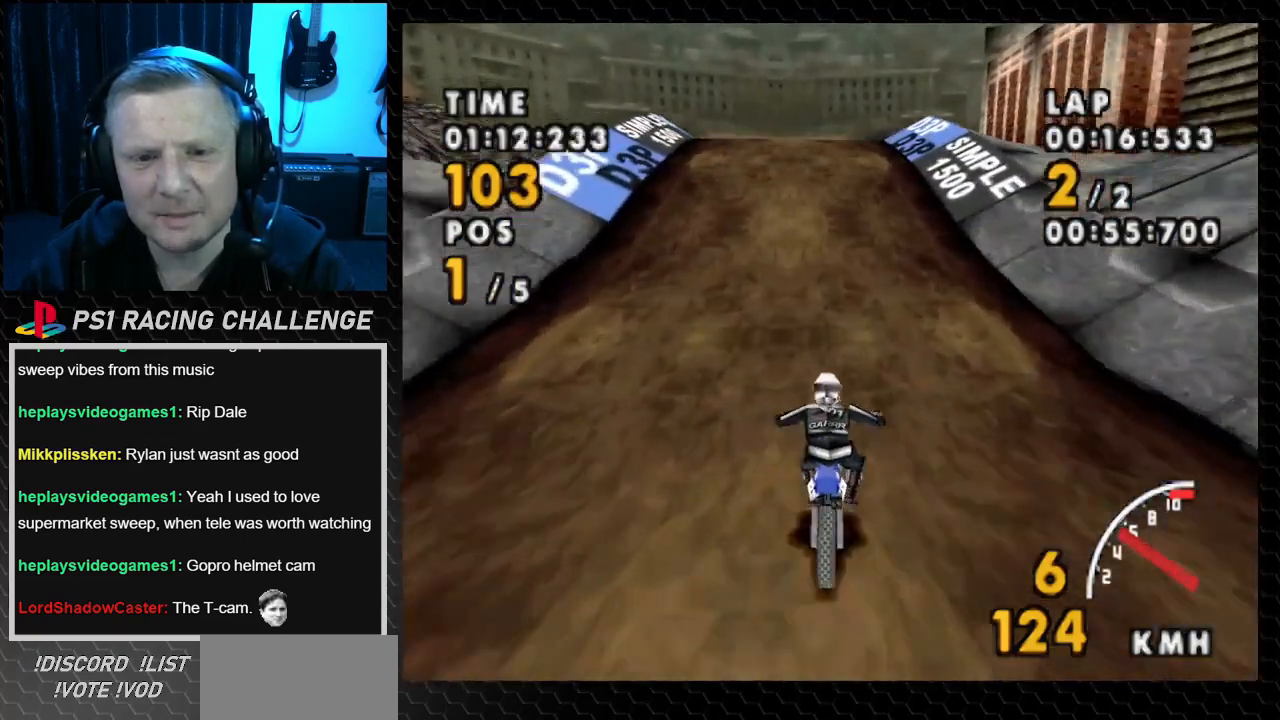
{"buttons": ["CROSS"], "events": [[167, "DPAD_LEFT", "up"]]}
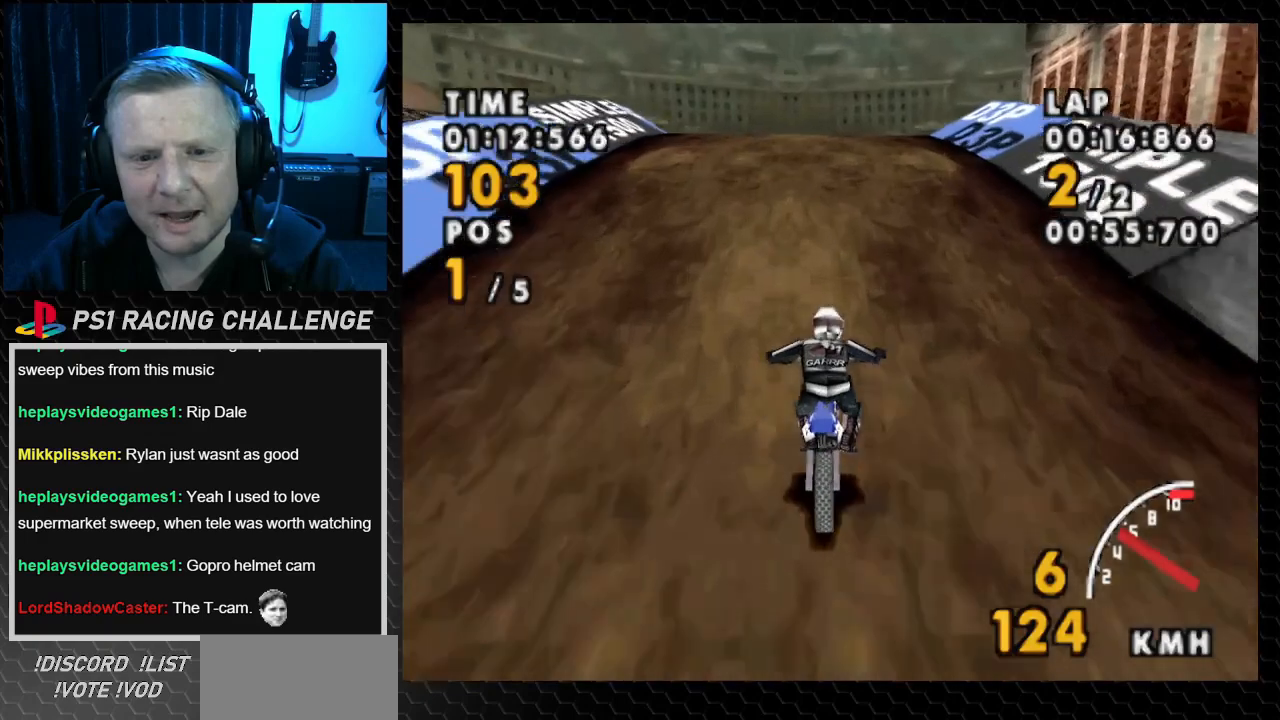
{"buttons": ["CROSS"], "events": []}
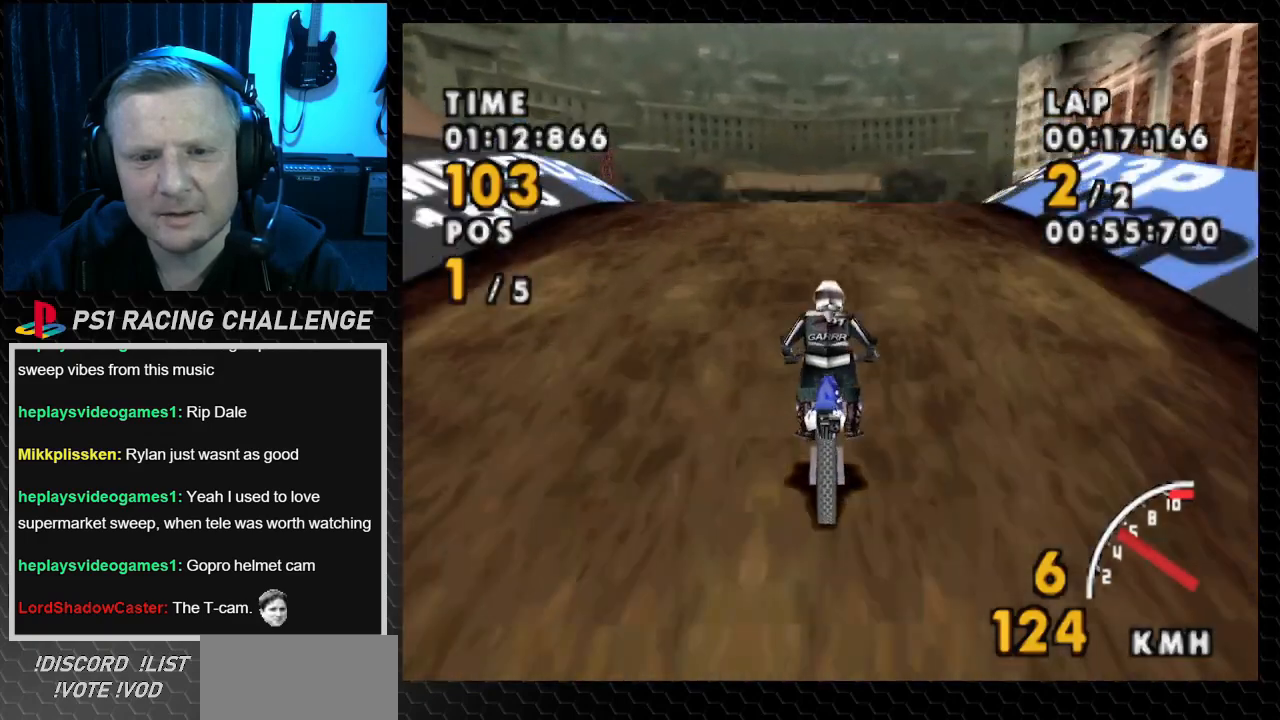
{"buttons": ["CROSS"], "events": [[234, "DPAD_RIGHT", "down"], [367, "DPAD_RIGHT", "up"]]}
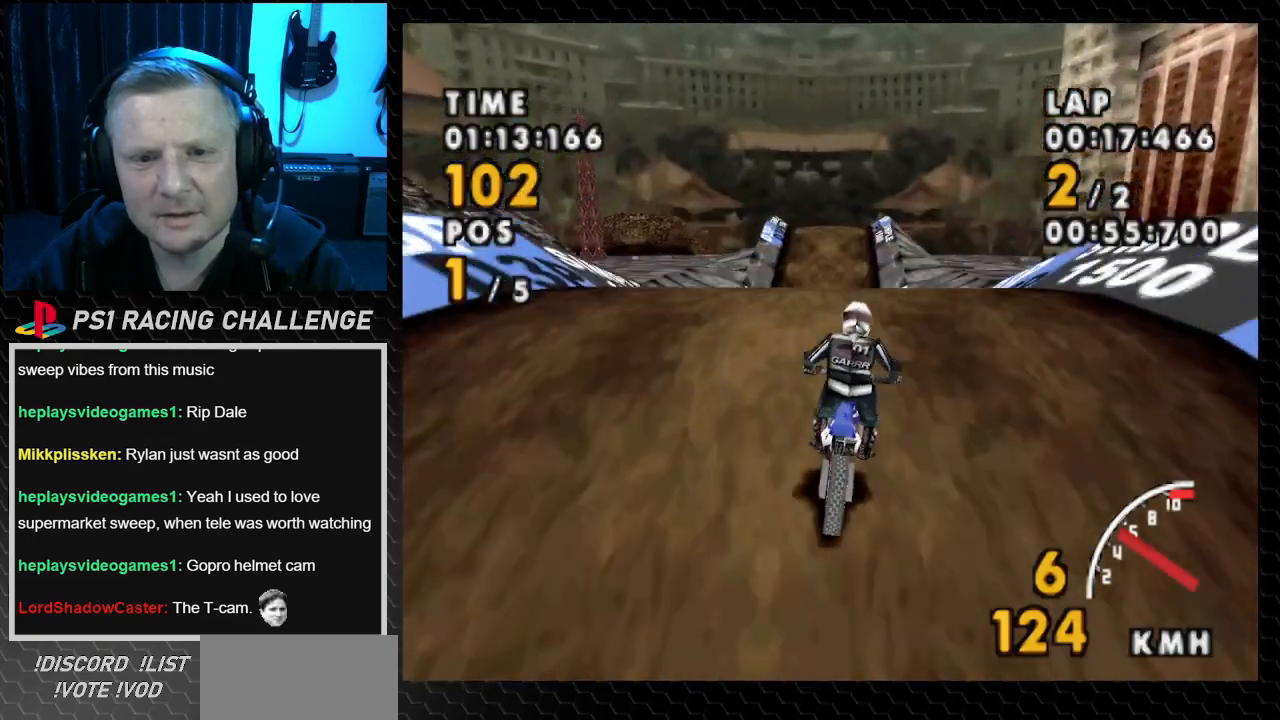
{"buttons": ["CROSS"], "events": []}
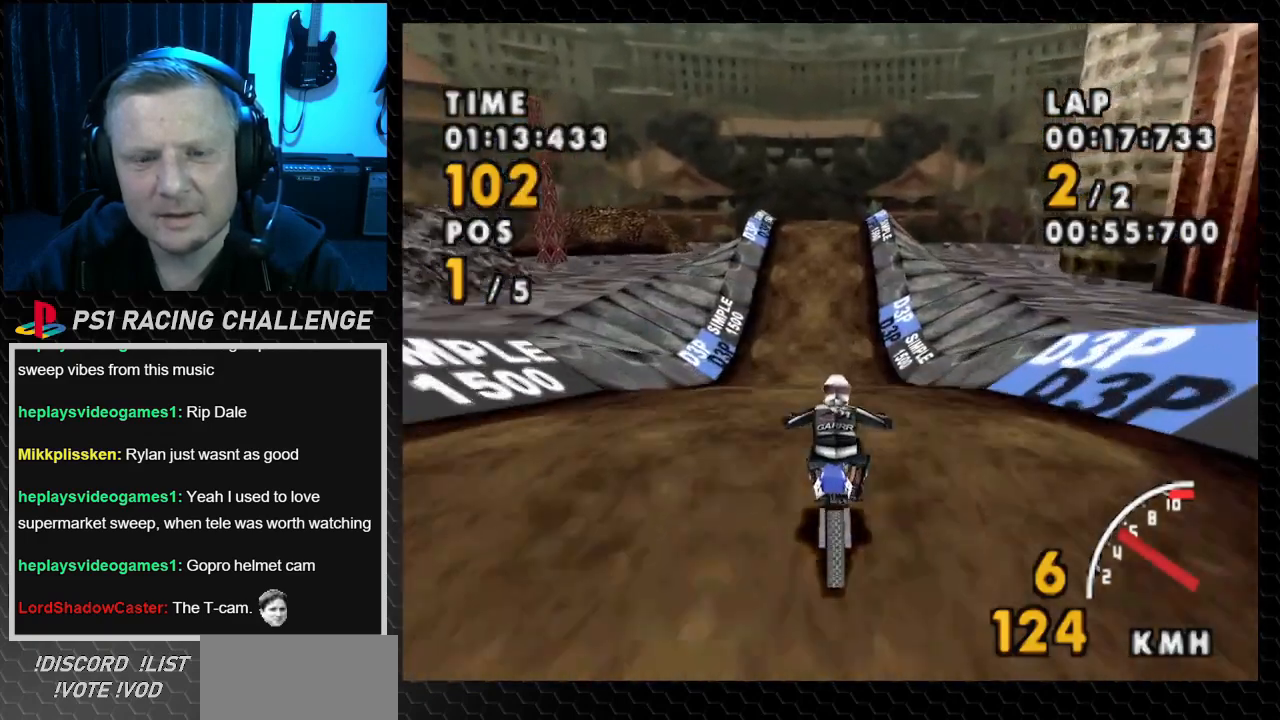
{"buttons": ["CROSS"], "events": []}
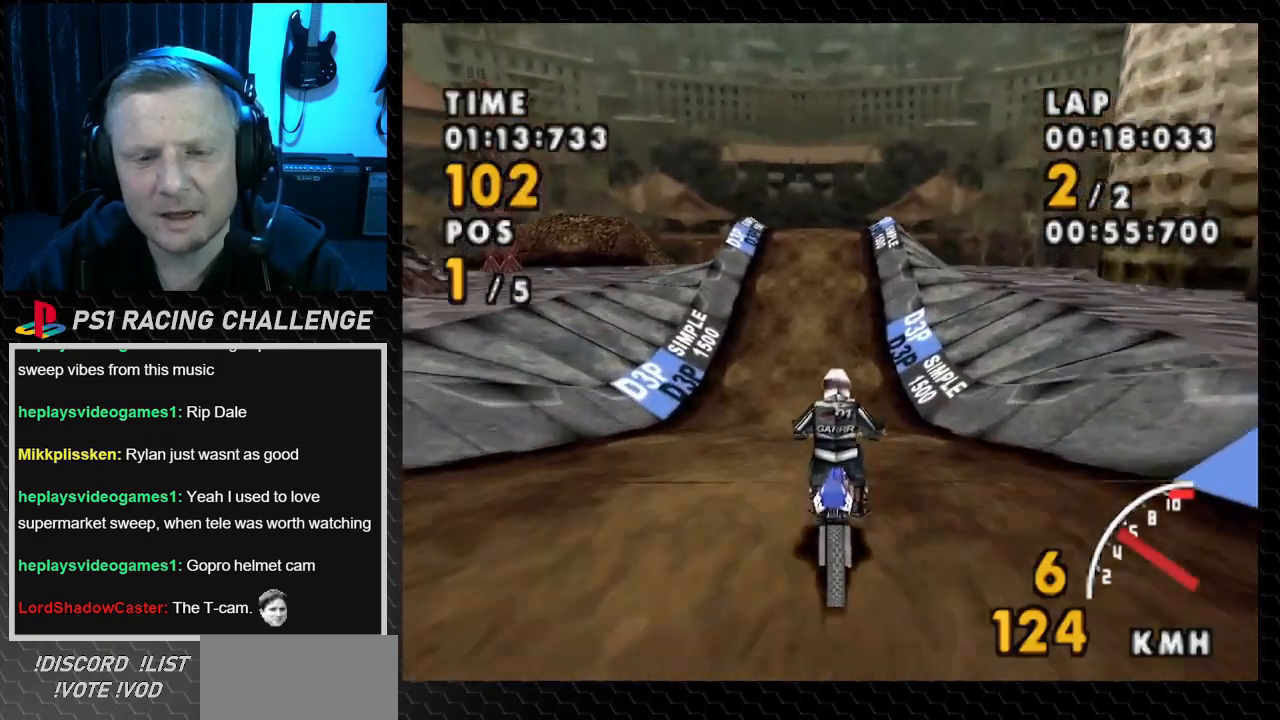
{"buttons": ["CROSS"], "events": [[301, "DPAD_LEFT", "down"], [434, "DPAD_LEFT", "up"]]}
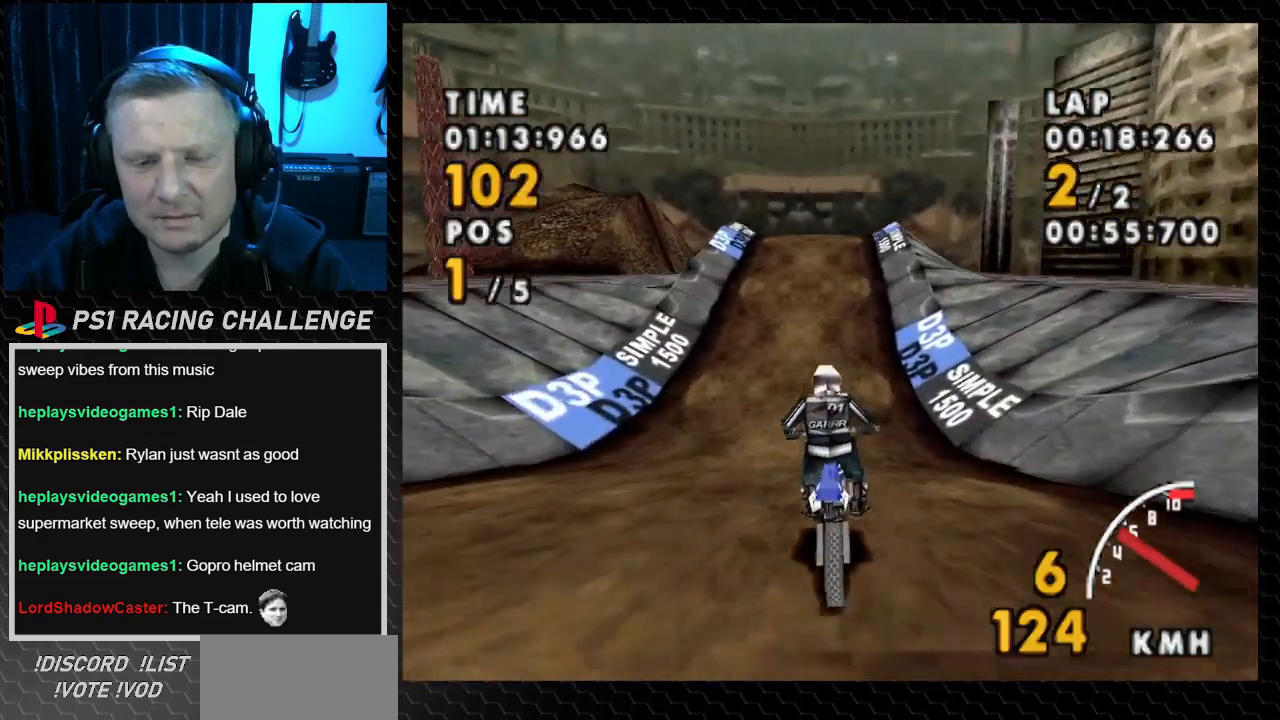
{"buttons": ["CROSS"], "events": []}
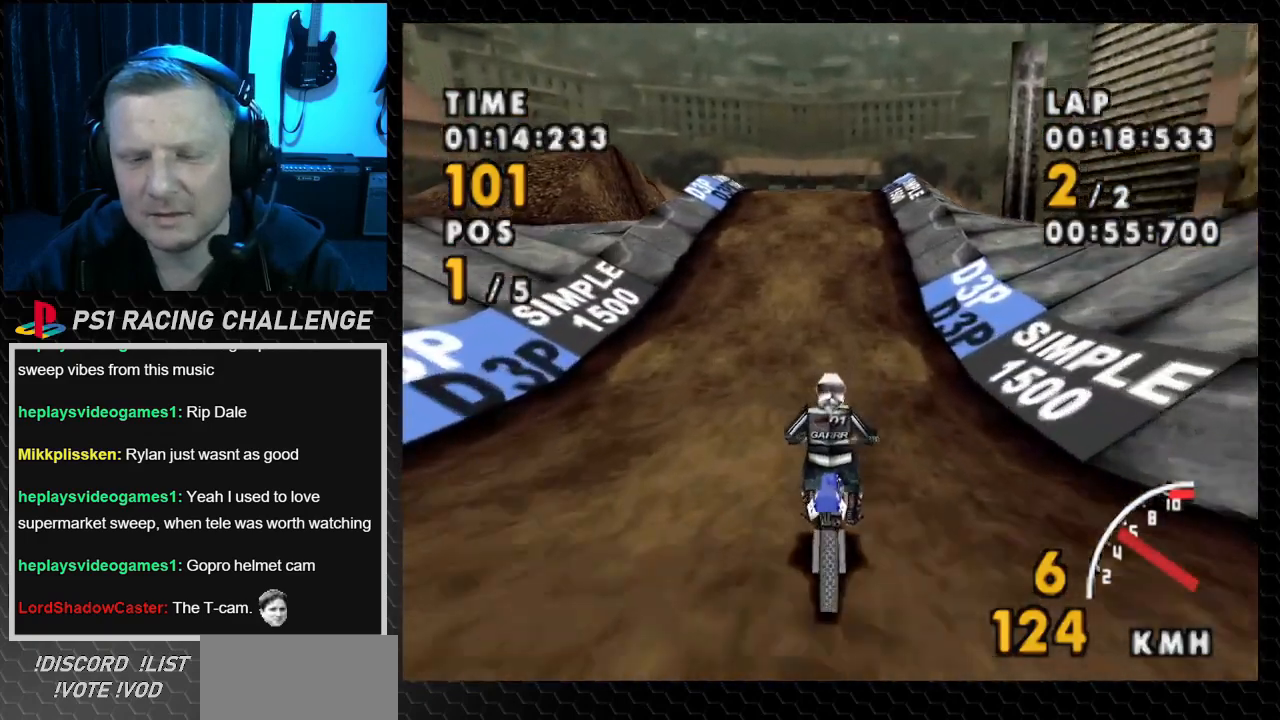
{"buttons": ["CROSS"], "events": []}
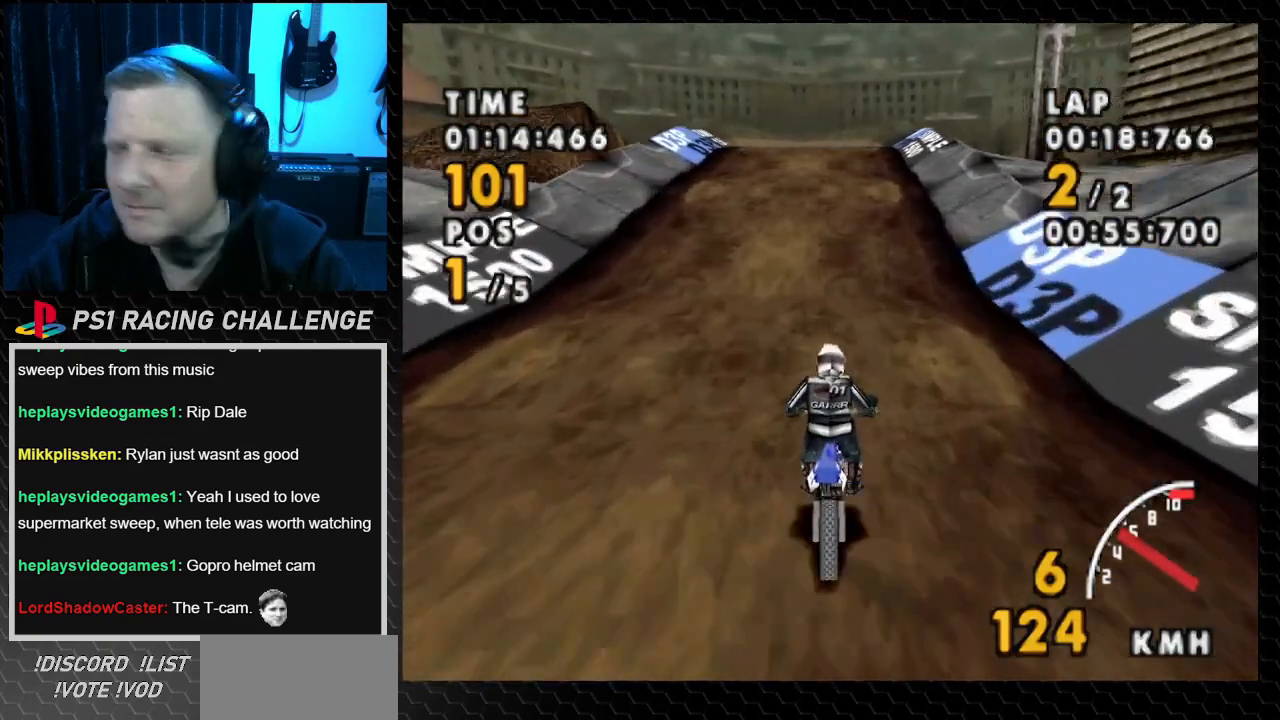
{"buttons": ["CROSS"], "events": []}
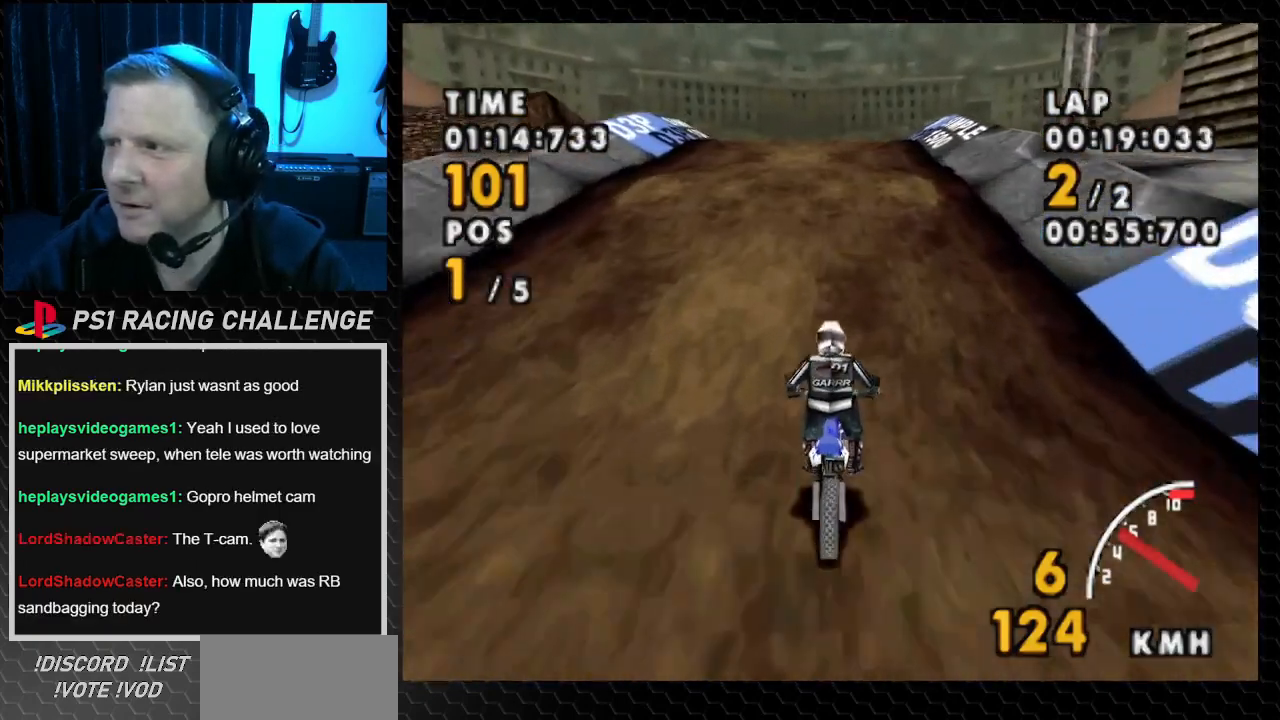
{"buttons": ["CROSS"], "events": []}
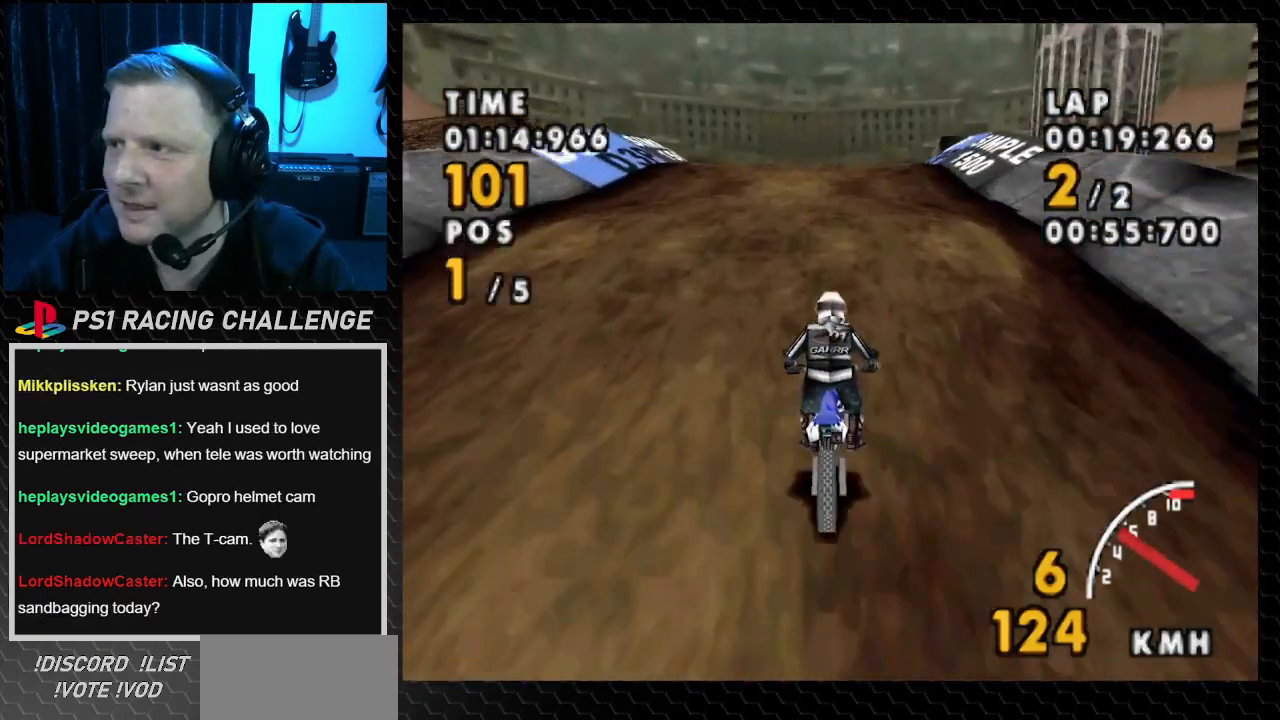
{"buttons": ["CROSS"], "events": [[267, "DPAD_RIGHT", "down"], [400, "DPAD_RIGHT", "up"]]}
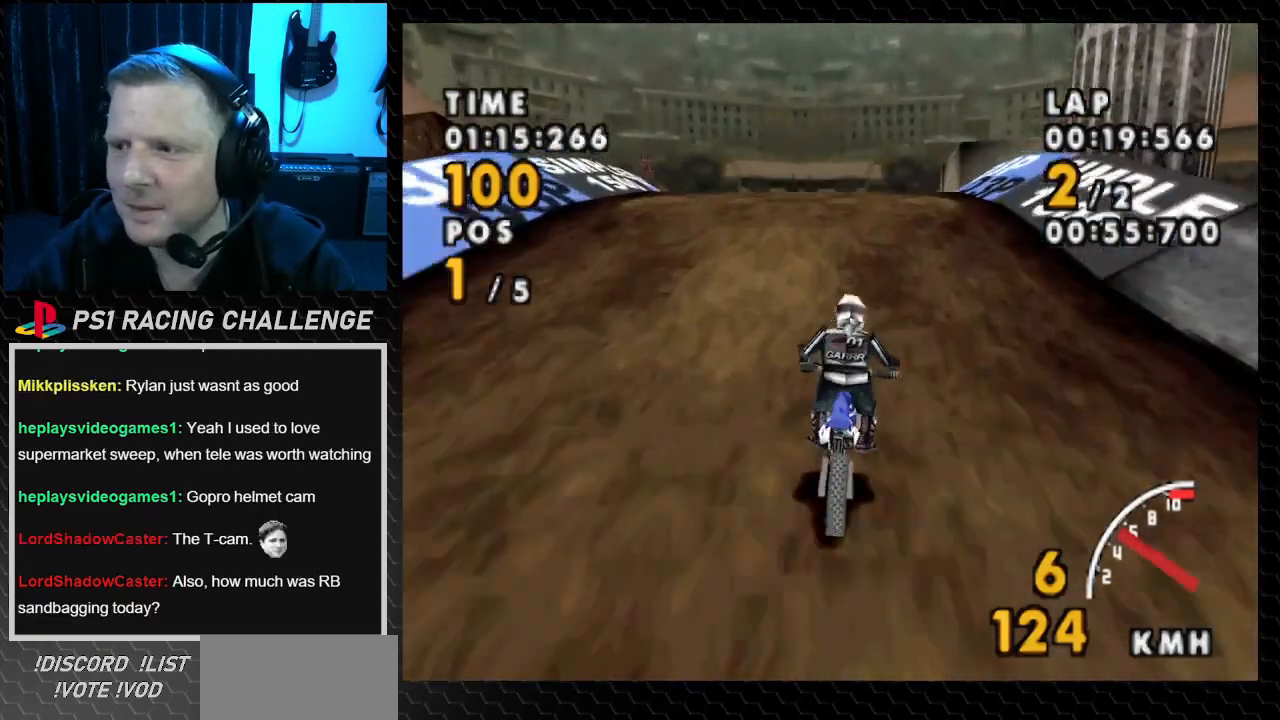
{"buttons": ["CROSS"], "events": [[200, "DPAD_LEFT", "down"], [334, "DPAD_LEFT", "up"]]}
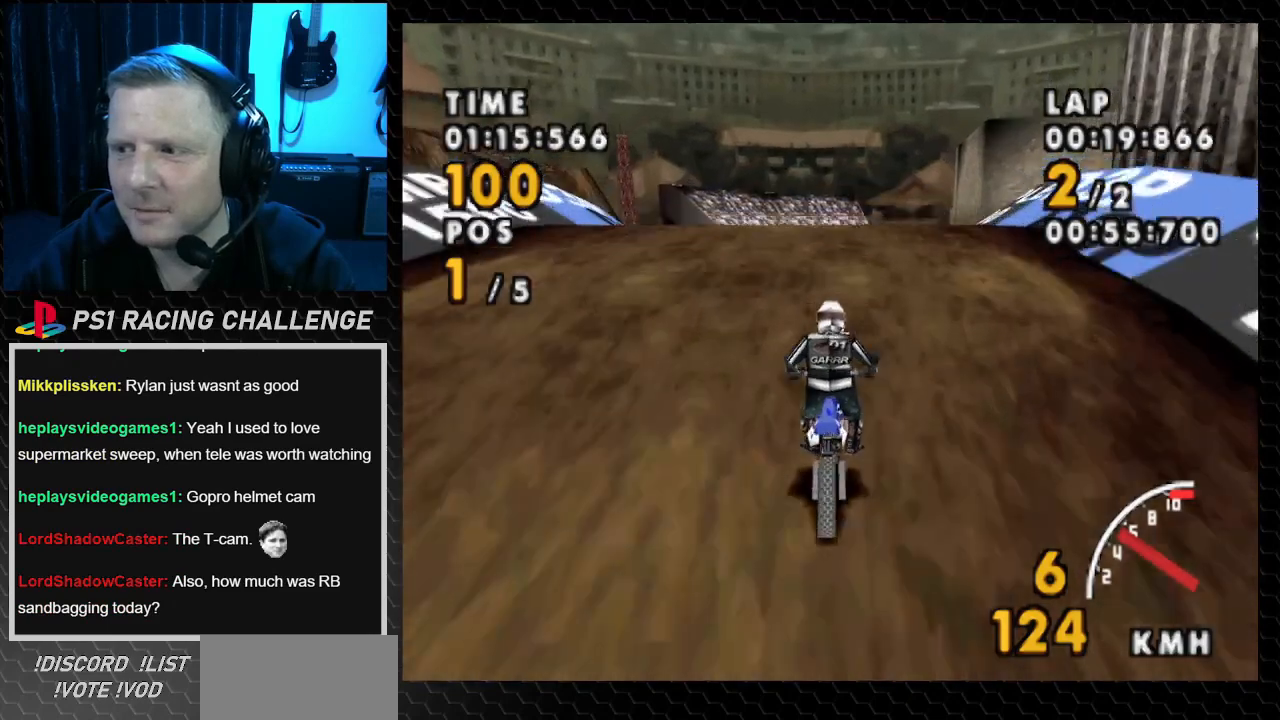
{"buttons": ["CROSS"], "events": []}
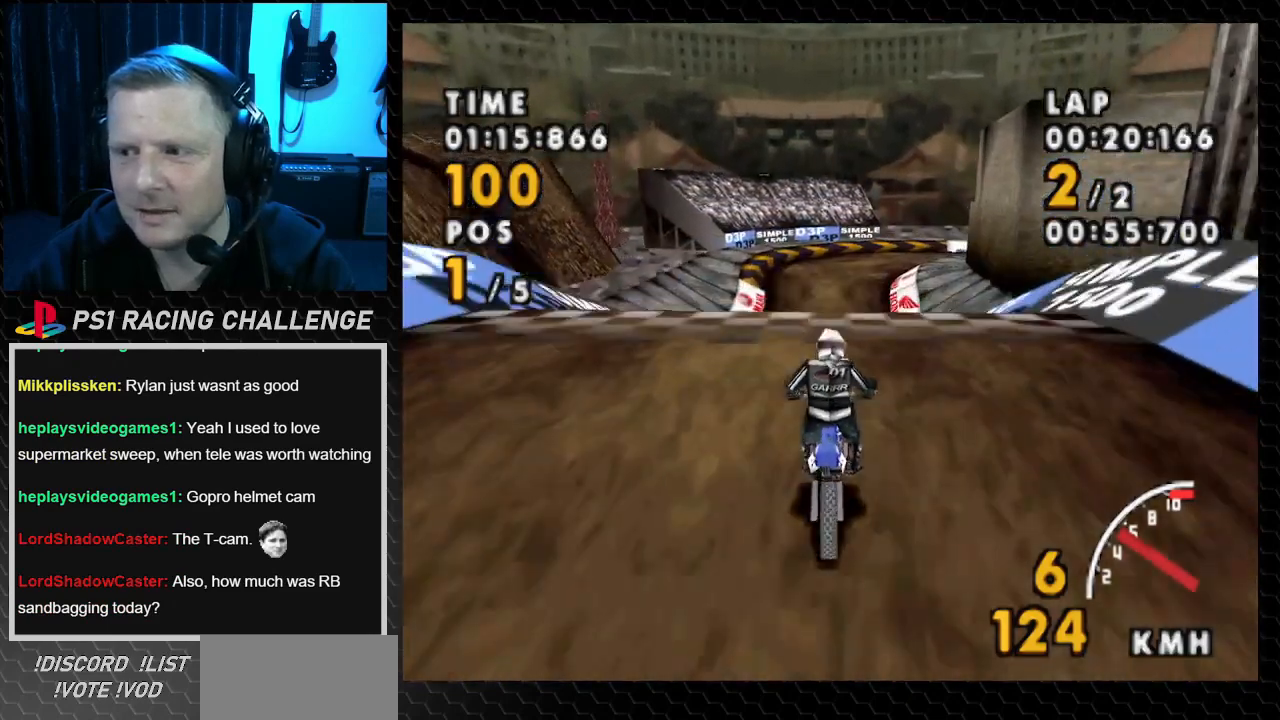
{"buttons": ["CROSS"], "events": []}
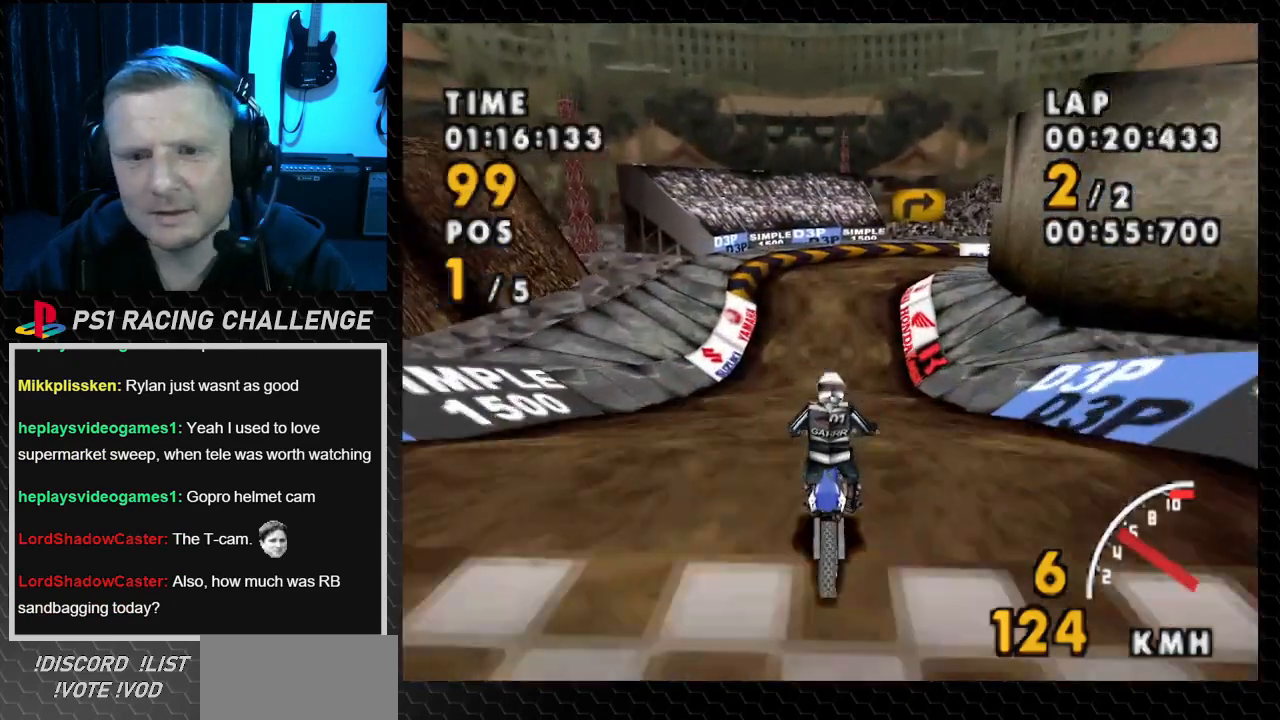
{"buttons": ["CROSS"], "events": []}
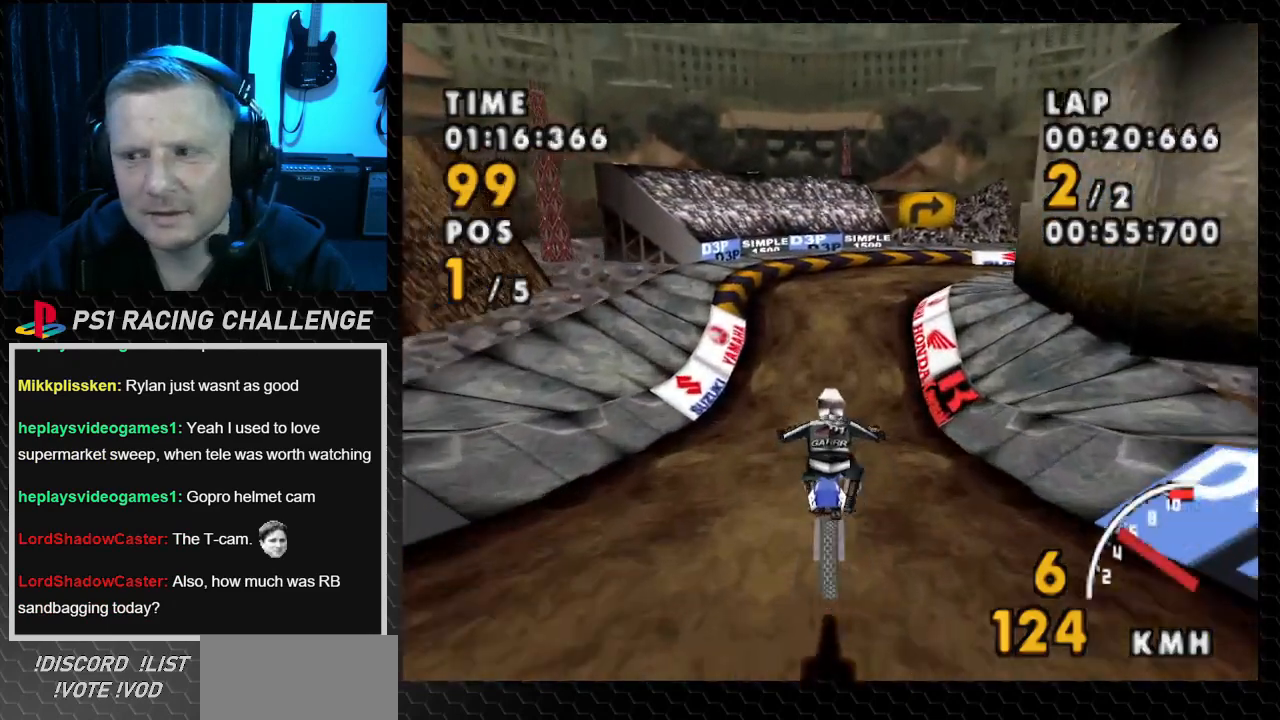
{"buttons": ["CROSS"], "events": [[33, "DPAD_LEFT", "down"], [467, "DPAD_LEFT", "up"]]}
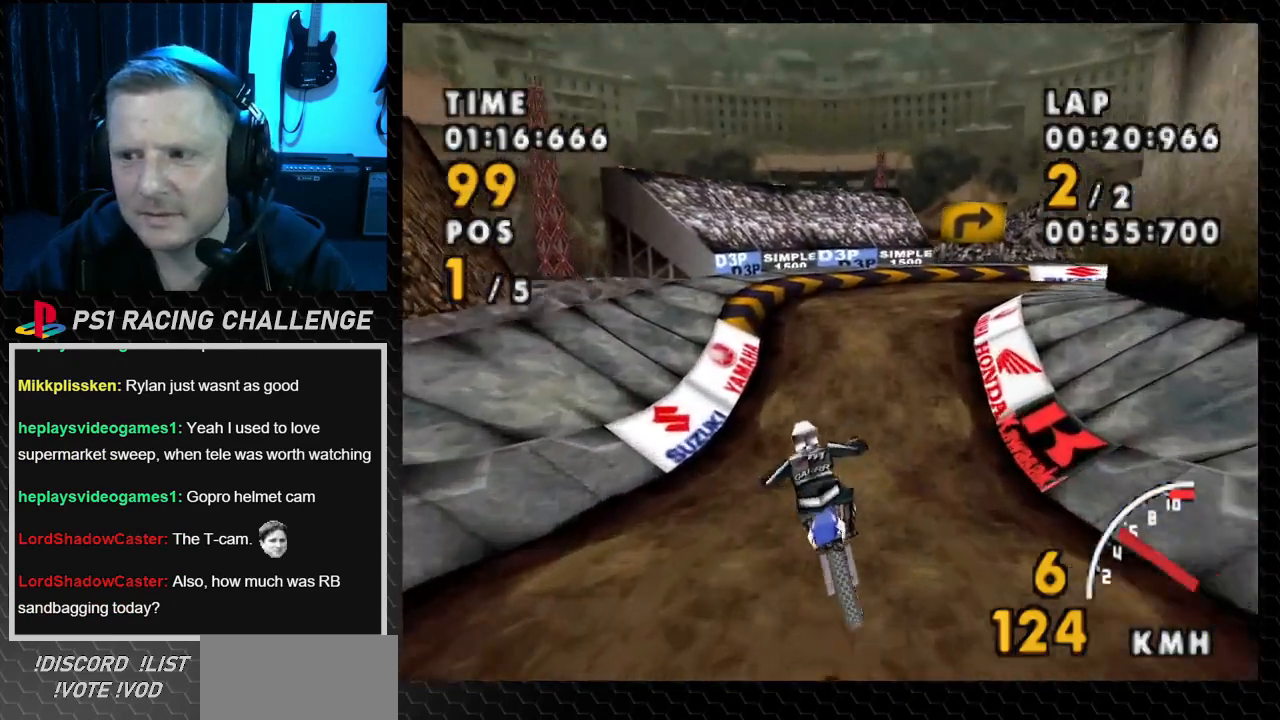
{"buttons": ["CROSS", "DPAD_RIGHT"], "events": [[333, "DPAD_RIGHT", "down"]]}
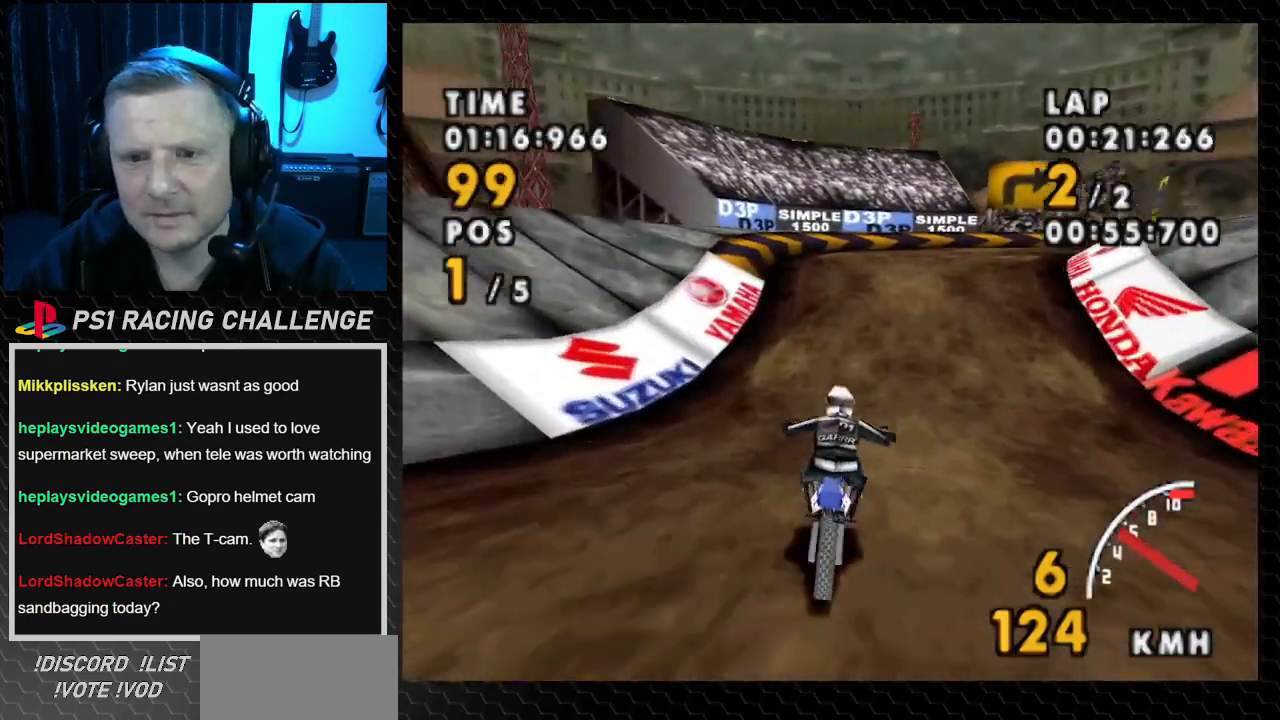
{"buttons": ["CROSS", "DPAD_RIGHT"], "events": []}
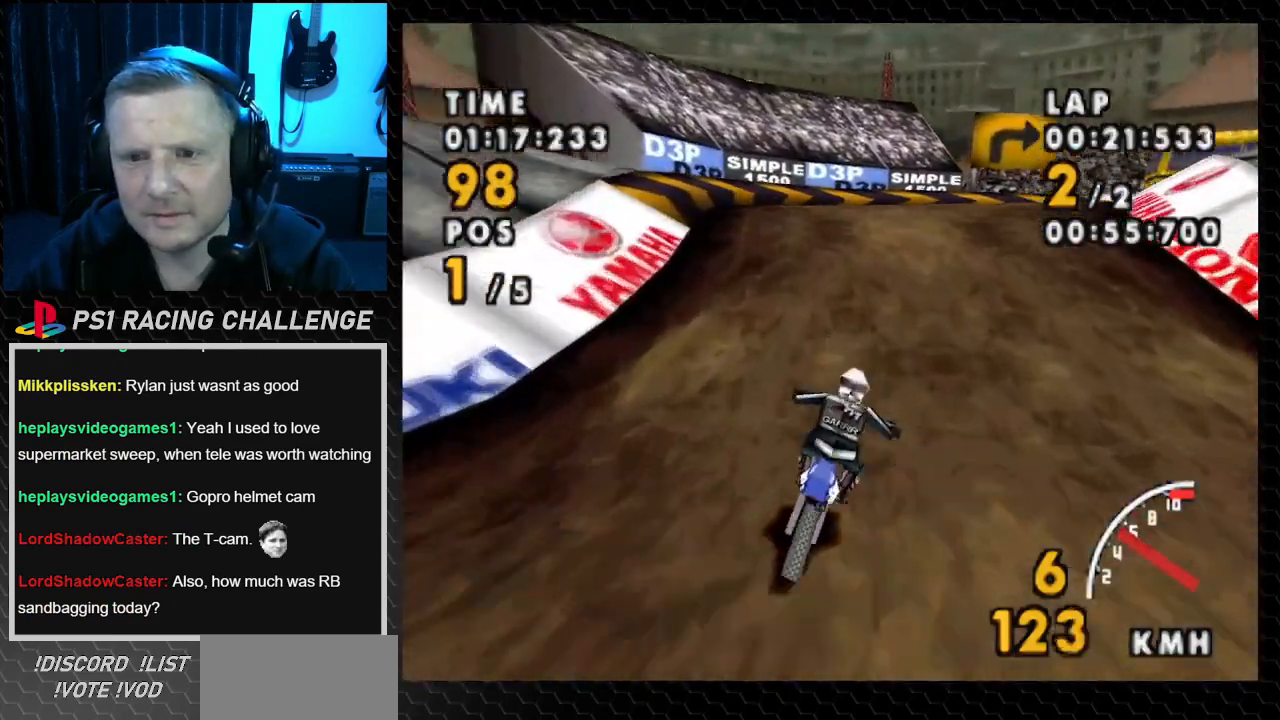
{"buttons": ["DPAD_RIGHT"], "events": [[500, "CROSS", "up"]]}
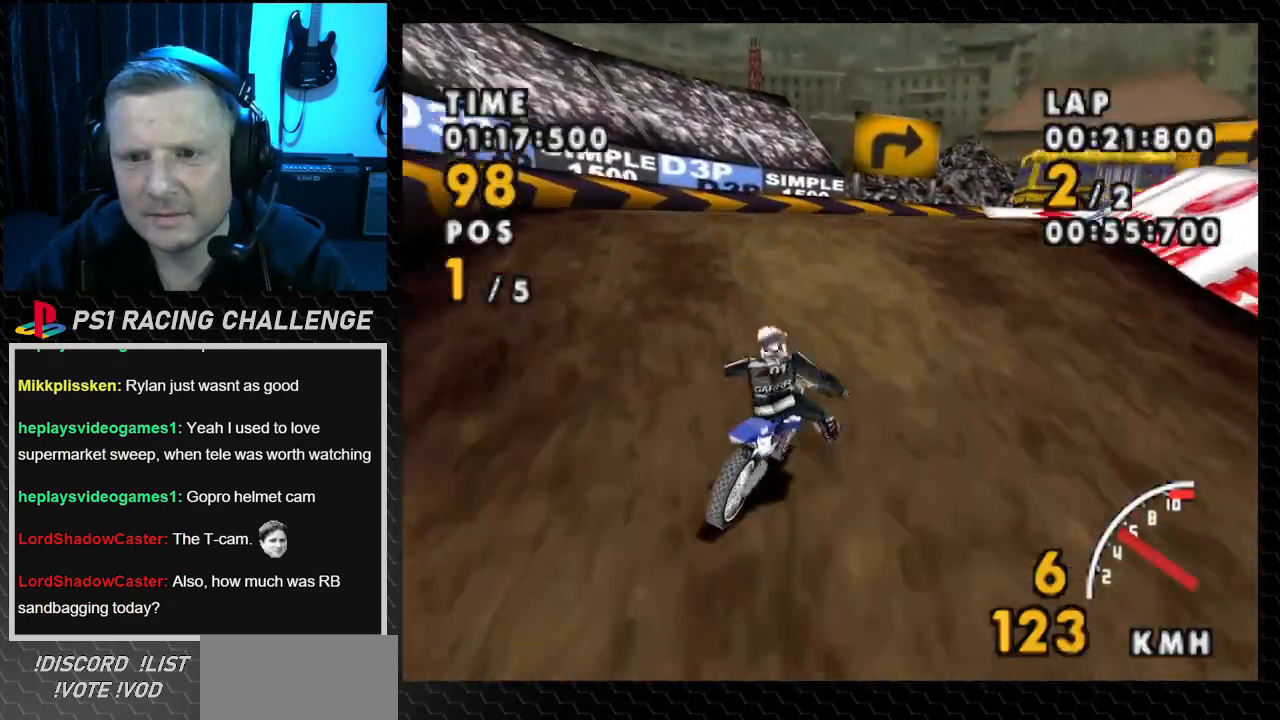
{"buttons": ["CROSS", "DPAD_RIGHT"], "events": [[100, "SQUARE", "down"], [267, "SQUARE", "up"], [501, "CROSS", "down"]]}
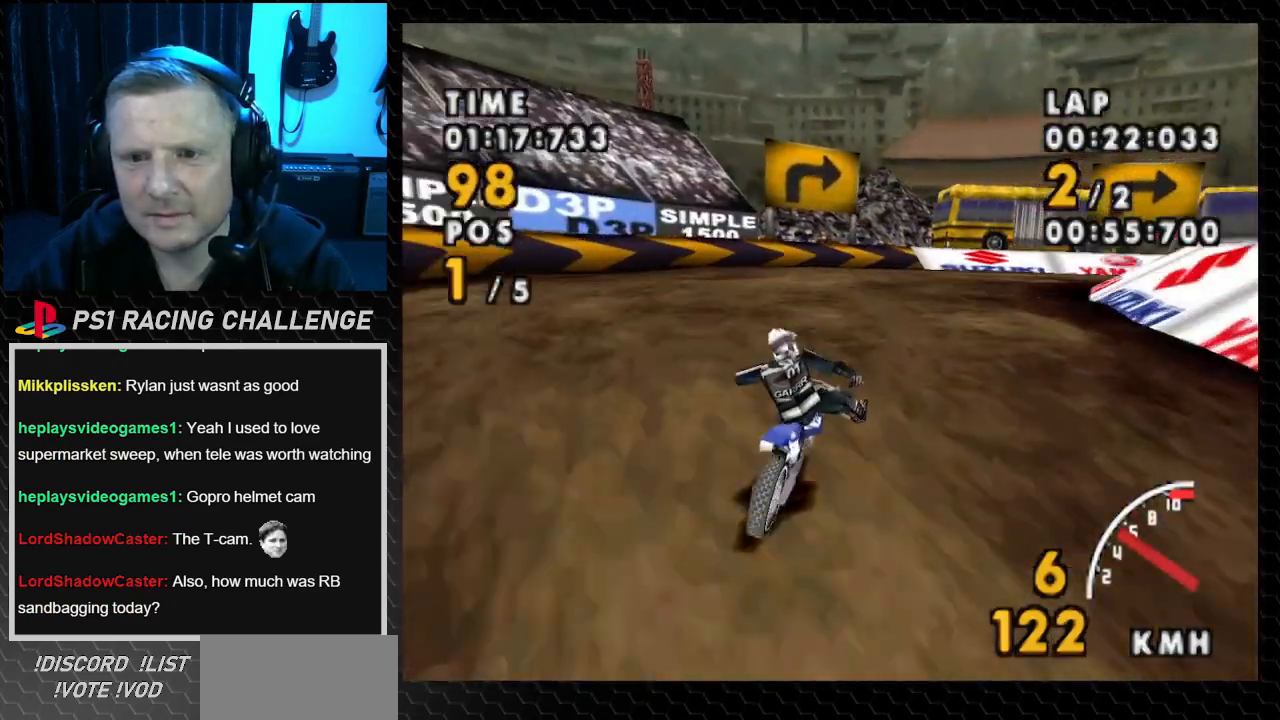
{"buttons": ["SQUARE", "DPAD_RIGHT"], "events": [[200, "CROSS", "up"], [333, "SQUARE", "down"]]}
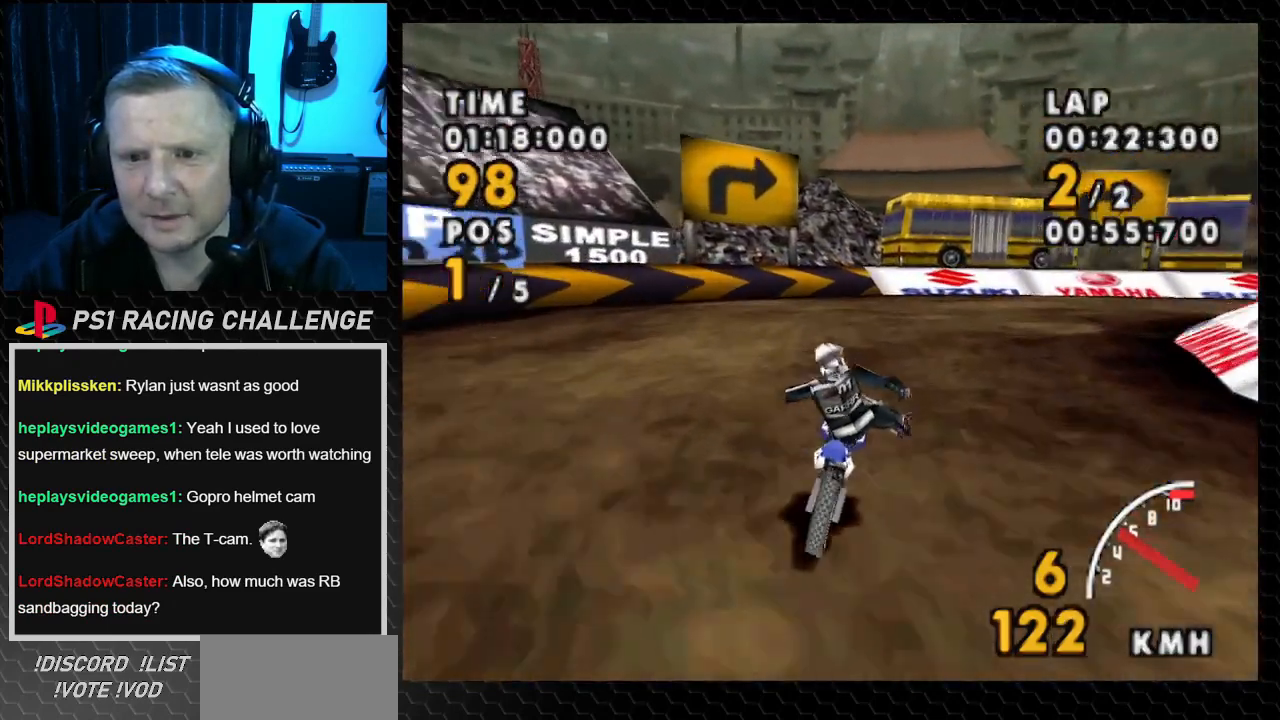
{"buttons": ["CROSS", "DPAD_RIGHT"], "events": [[234, "CROSS", "down"], [267, "SQUARE", "up"]]}
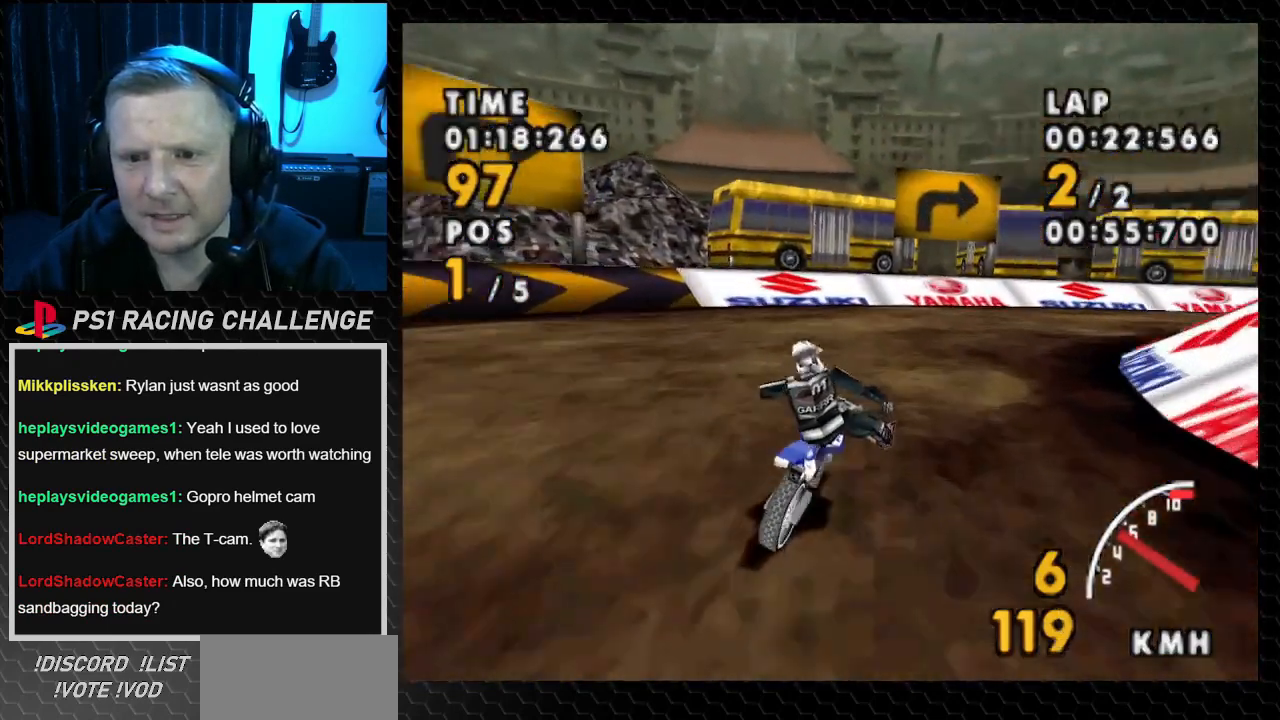
{"buttons": ["CROSS", "DPAD_RIGHT"], "events": [[66, "CROSS", "up"], [166, "SQUARE", "down"], [300, "CROSS", "down"], [367, "SQUARE", "up"]]}
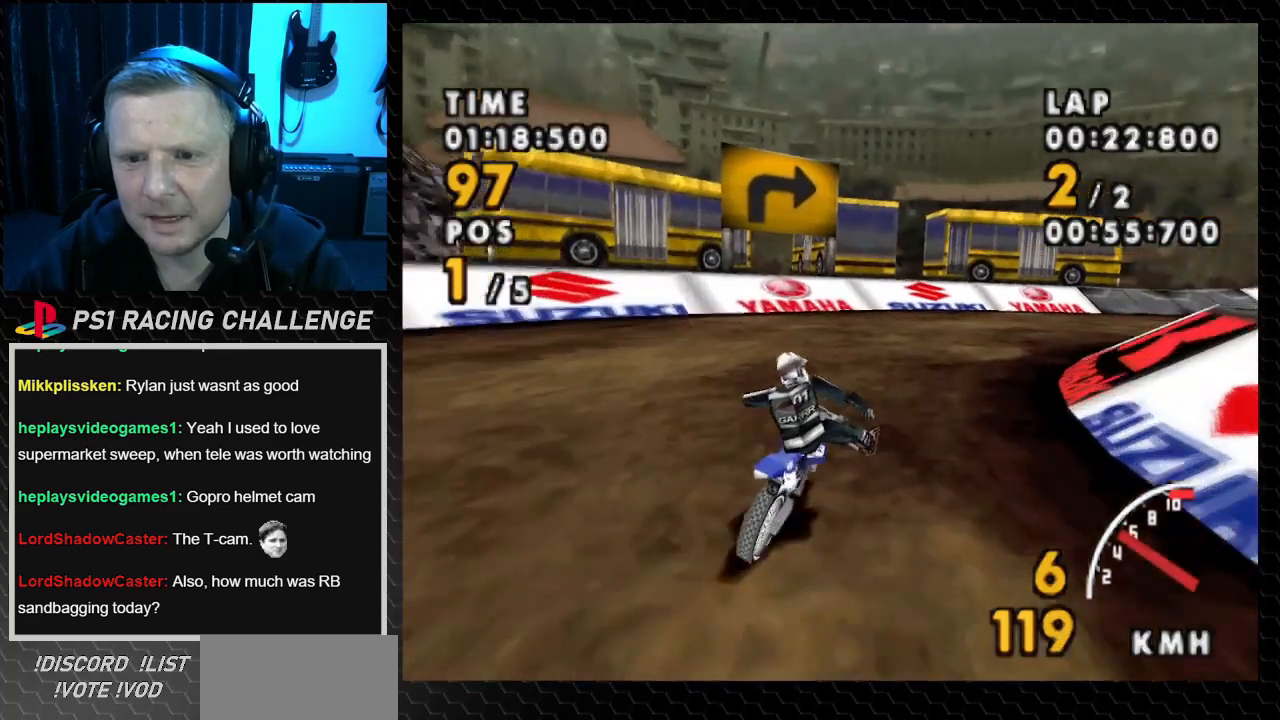
{"buttons": ["CROSS", "DPAD_RIGHT"], "events": [[167, "CROSS", "up"], [200, "SQUARE", "down"], [300, "CROSS", "down"], [367, "SQUARE", "up"]]}
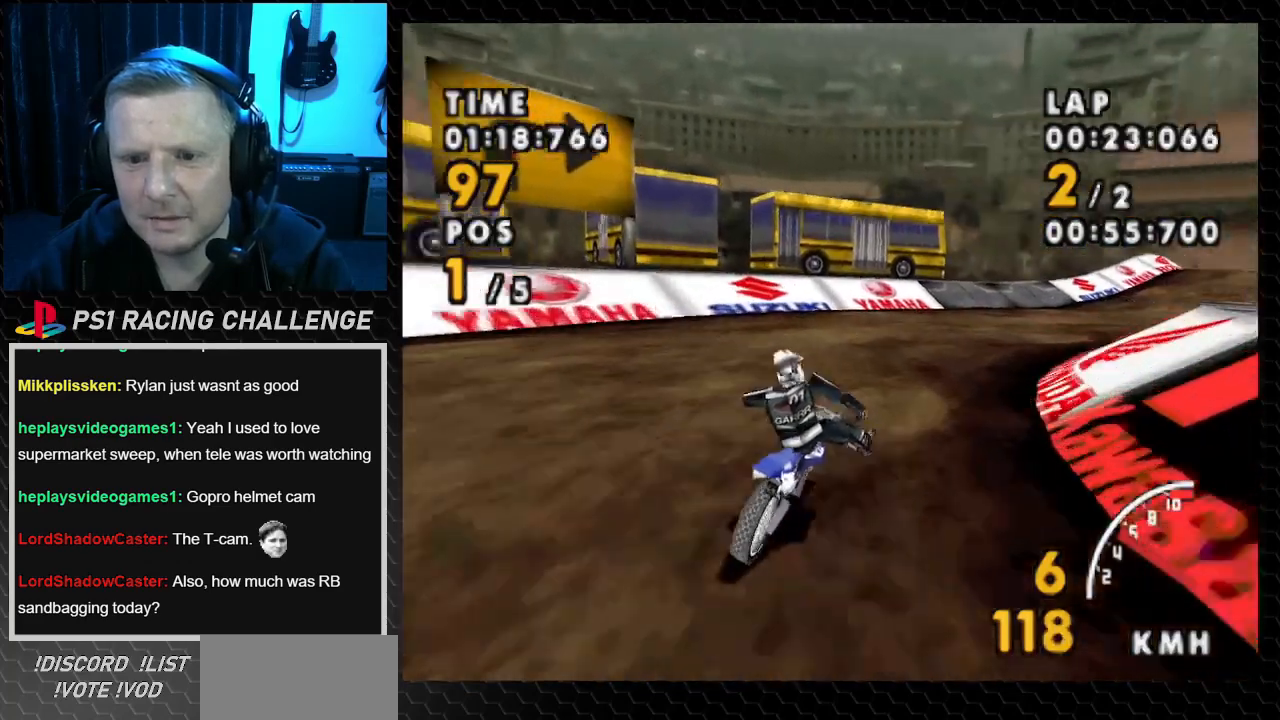
{"buttons": ["CROSS", "DPAD_RIGHT"], "events": []}
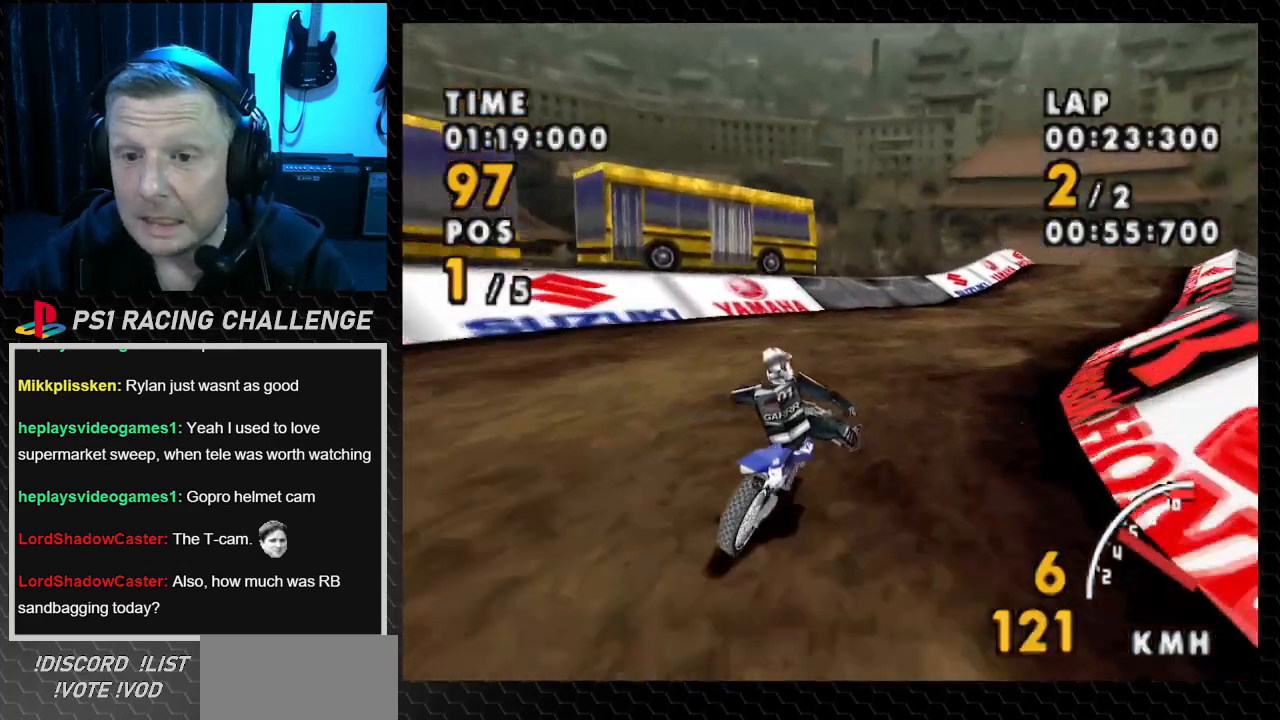
{"buttons": ["CROSS", "DPAD_RIGHT"], "events": []}